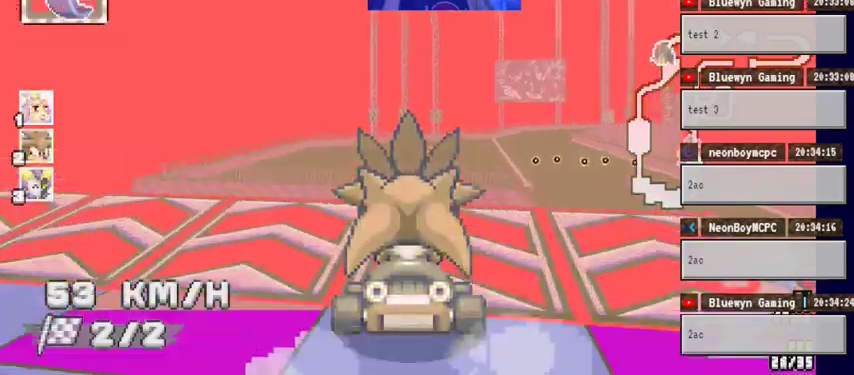
Gameplay with a controller (Xbox layout); each line is a JSON object with the inputs held at the frame after it (dt_ms = milliseconds from this image to that frame). "events" lists button and stick changes between this image and that frame as [ms after this image, input, new state], when the widget could be followed in between. Not read: HOME L1 L2 L3 R1 R2 R3.
{"dt_ms": 500, "buttons": ["A"], "left_stick": "center", "right_stick": "center", "events": [[133, "left_stick", "right"], [367, "left_stick", "center"]]}
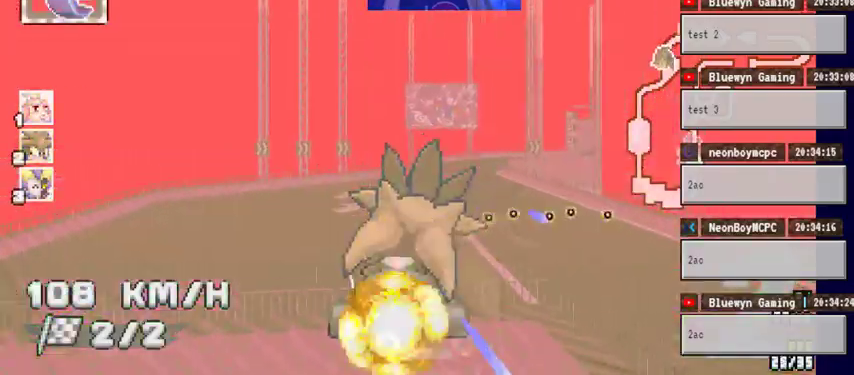
{"dt_ms": 500, "buttons": ["A"], "left_stick": "center", "right_stick": "center"}
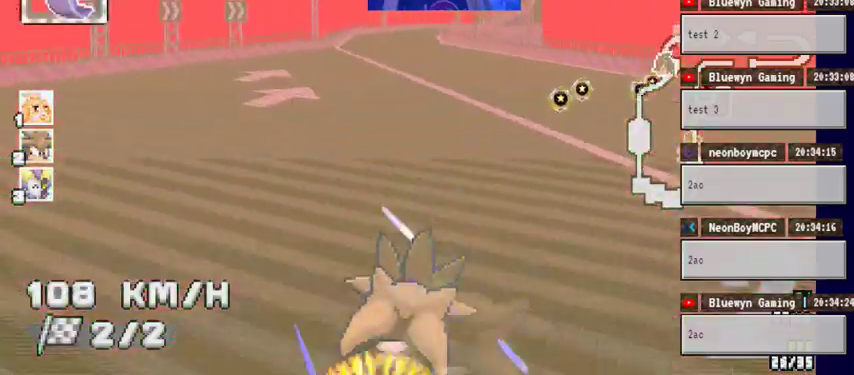
{"dt_ms": 500, "buttons": ["A"], "left_stick": "center", "right_stick": "center", "events": []}
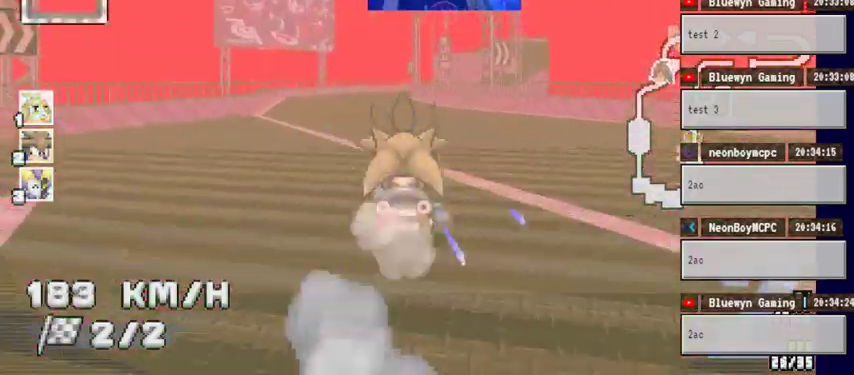
{"dt_ms": 500, "buttons": ["A"], "left_stick": "center", "right_stick": "center", "events": [[200, "left_stick", "left"], [333, "left_stick", "center"]]}
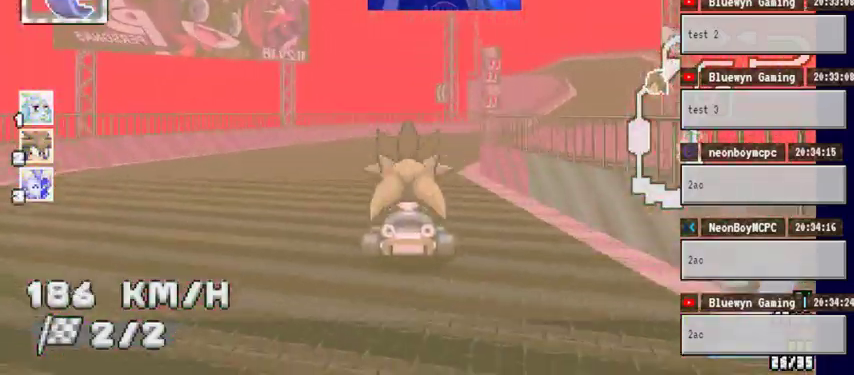
{"dt_ms": 1000, "buttons": ["A"], "left_stick": "left", "right_stick": "center"}
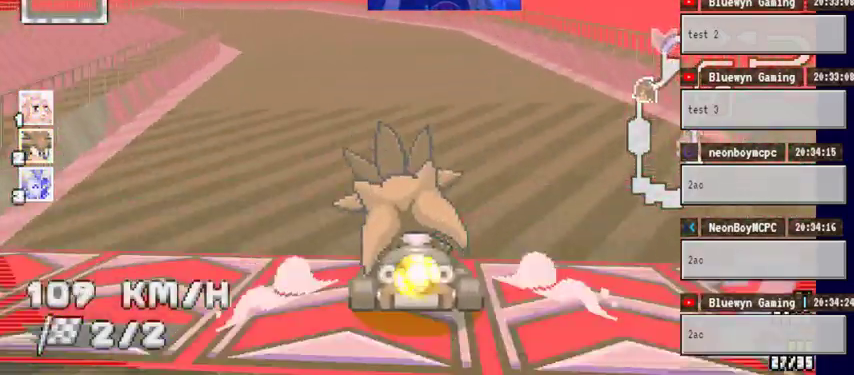
{"dt_ms": 500, "buttons": ["A"], "left_stick": "left", "right_stick": "center", "events": []}
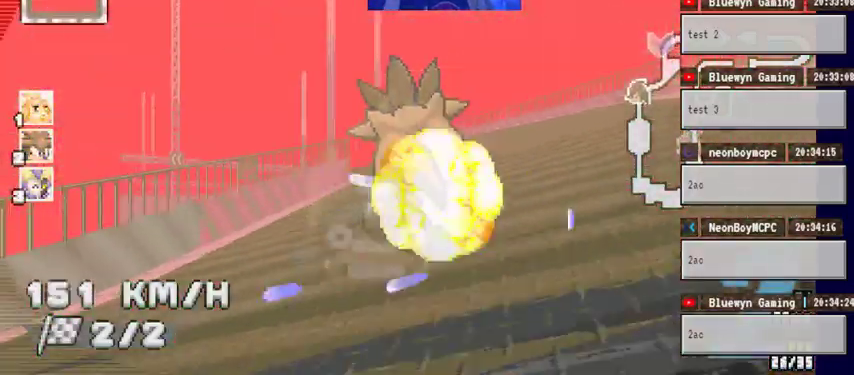
{"dt_ms": 500, "buttons": ["A"], "left_stick": "center", "right_stick": "center", "events": [[33, "left_stick", "center"]]}
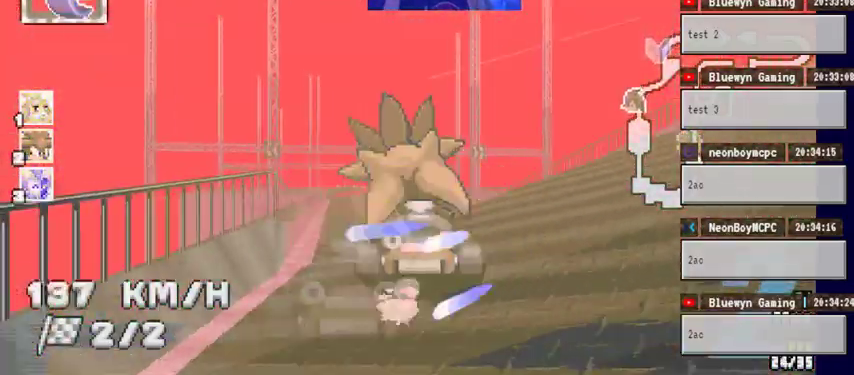
{"dt_ms": 500, "buttons": ["A"], "left_stick": "center", "right_stick": "center"}
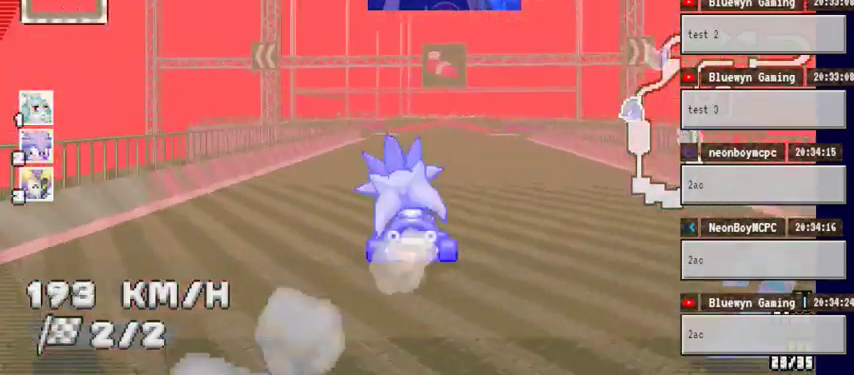
{"dt_ms": 500, "buttons": ["A"], "left_stick": "center", "right_stick": "center", "events": [[133, "left_stick", "right"], [300, "left_stick", "center"]]}
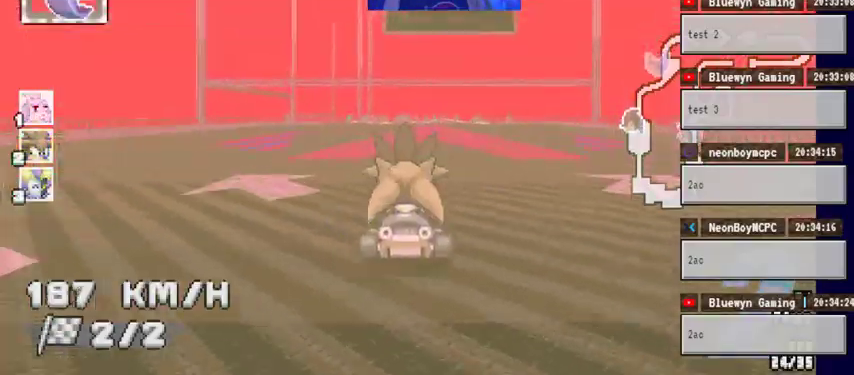
{"dt_ms": 500, "buttons": ["A"], "left_stick": "center", "right_stick": "center", "events": [[233, "left_stick", "left"], [400, "left_stick", "center"]]}
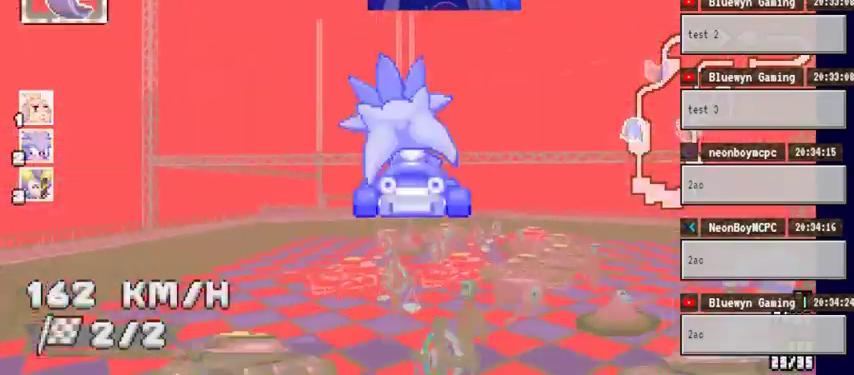
{"dt_ms": 500, "buttons": ["A"], "left_stick": "center", "right_stick": "center", "events": [[200, "left_stick", "right"], [367, "left_stick", "center"]]}
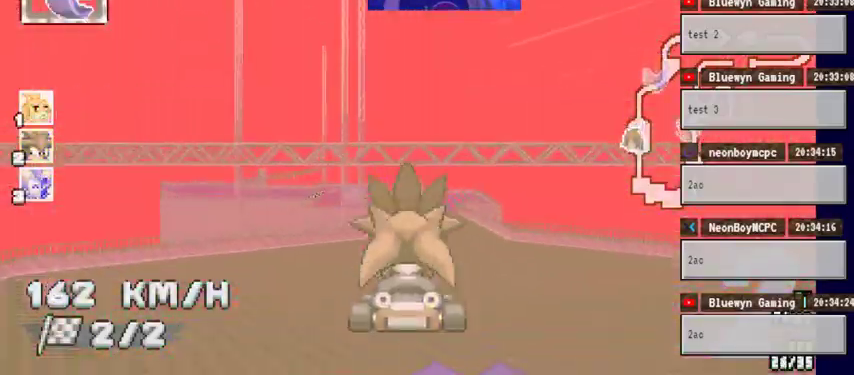
{"dt_ms": 500, "buttons": ["A"], "left_stick": "center", "right_stick": "center", "events": []}